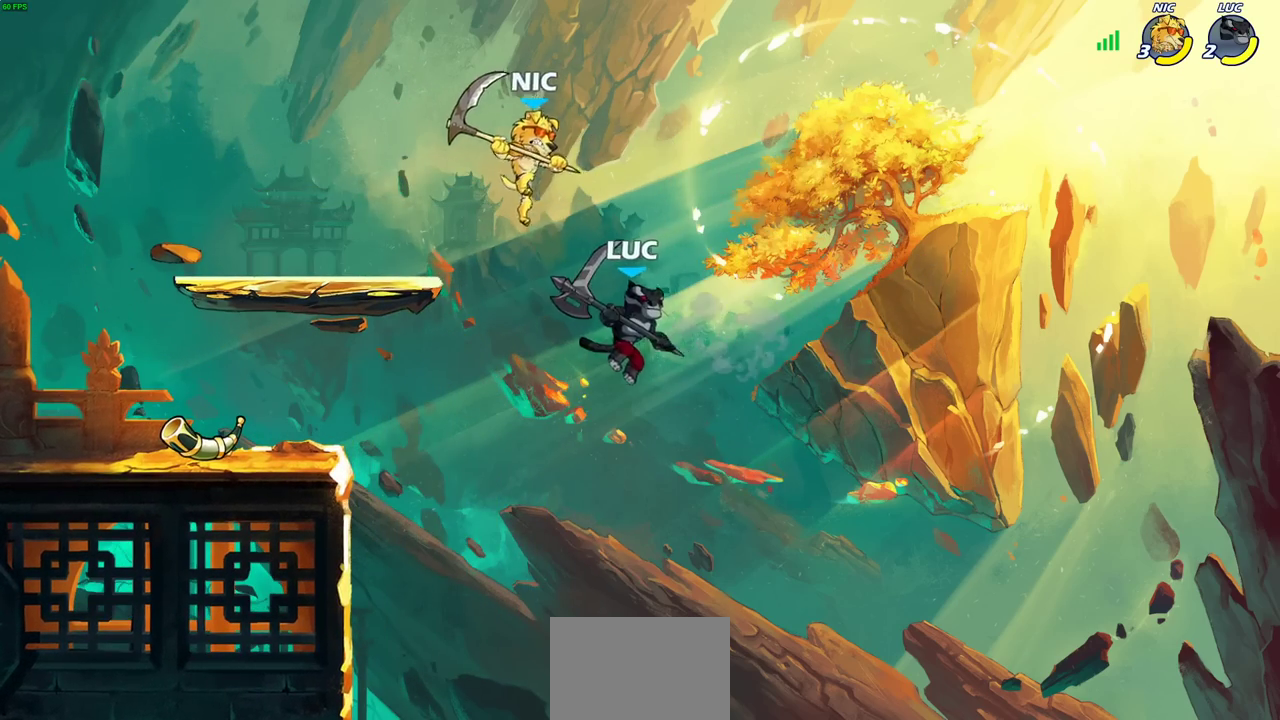
Gameplay with a controller (PlayStation layout); each line is a JSON object with the inputs held at the frame after it (dt_ms = milliseconds from this image to that frame). "events" lists button and stick changes between this image and that frame as [ms after this image, input, new state], when the widget could be followed in between.
{"dt_ms": 300, "buttons": [], "left_stick": "up-left", "right_stick": "center", "events": [[133, "left_stick", "down-left"], [217, "CROSS", "up"], [283, "left_stick", "up-left"]]}
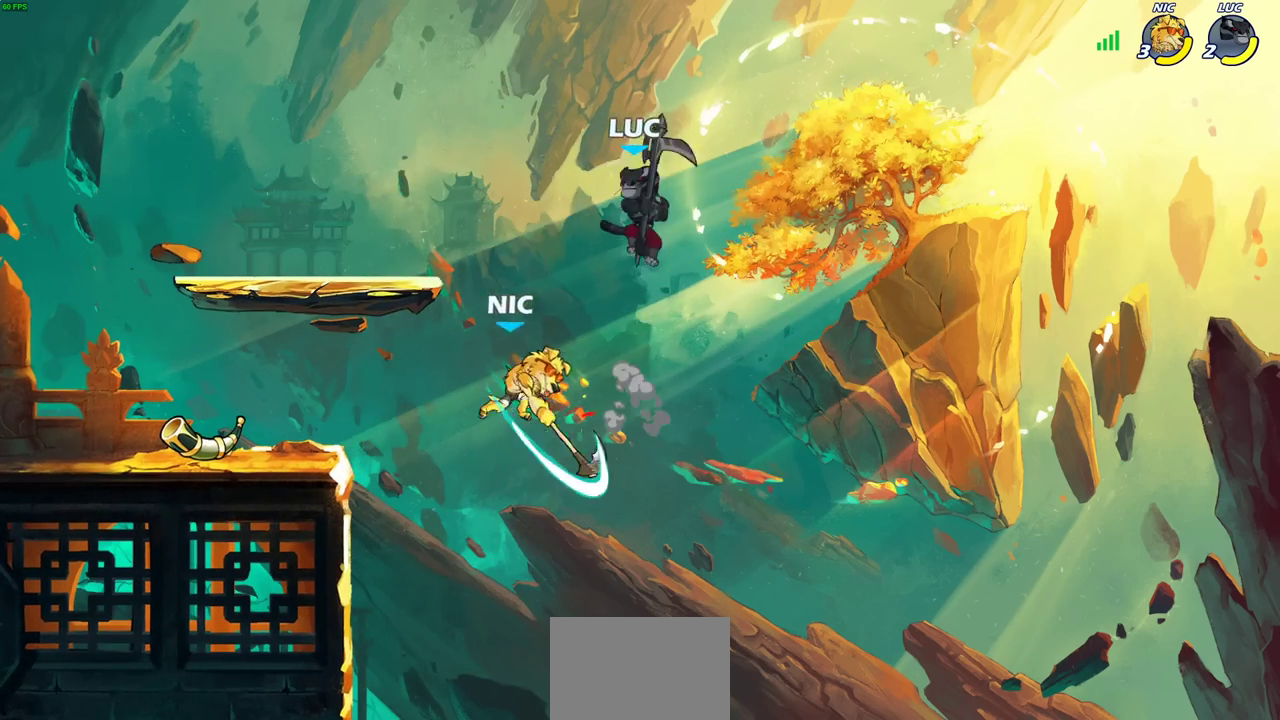
{"dt_ms": 800, "buttons": [], "left_stick": "left", "right_stick": "center", "events": [[33, "left_stick", "left"], [183, "left_stick", "up-right"], [283, "left_stick", "down-left"], [400, "SQUARE", "down"], [500, "SQUARE", "up"], [633, "left_stick", "left"]]}
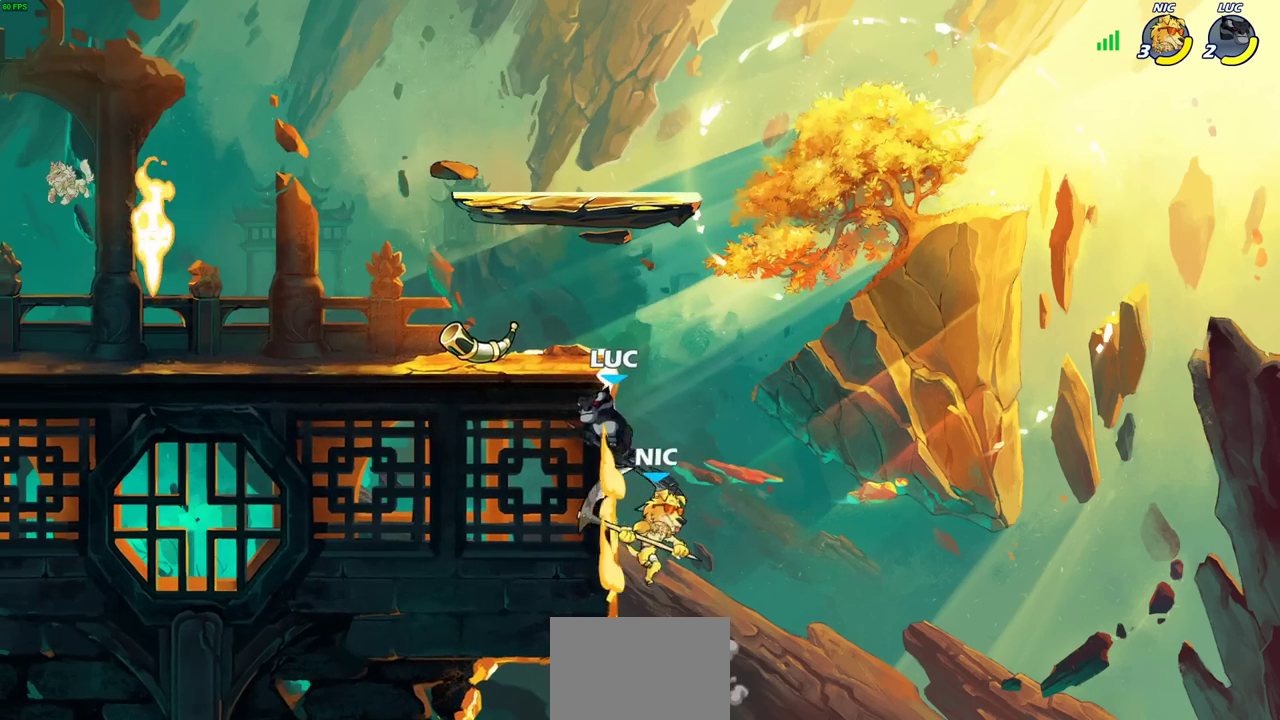
{"dt_ms": 400, "buttons": [], "left_stick": "left", "right_stick": "center", "events": []}
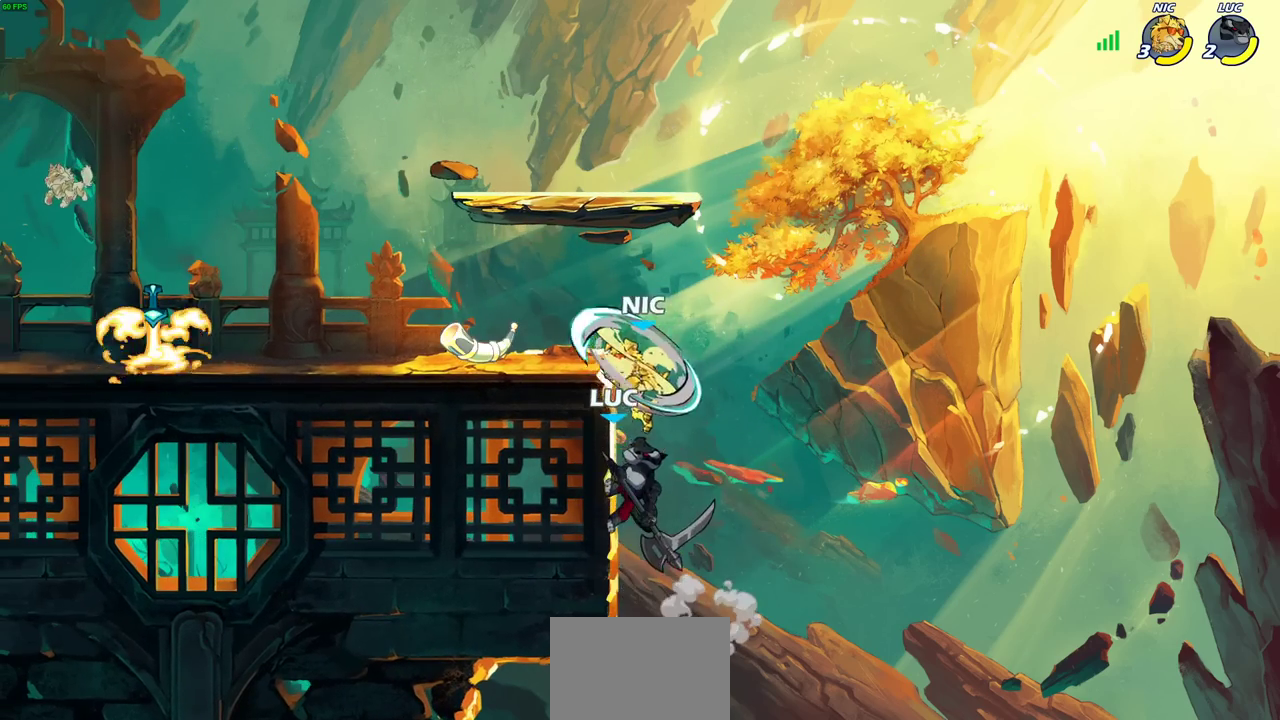
{"dt_ms": 300, "buttons": [], "left_stick": "left", "right_stick": "center", "events": [[133, "CROSS", "down"], [200, "CIRCLE", "down"], [217, "CROSS", "up"], [283, "CIRCLE", "up"]]}
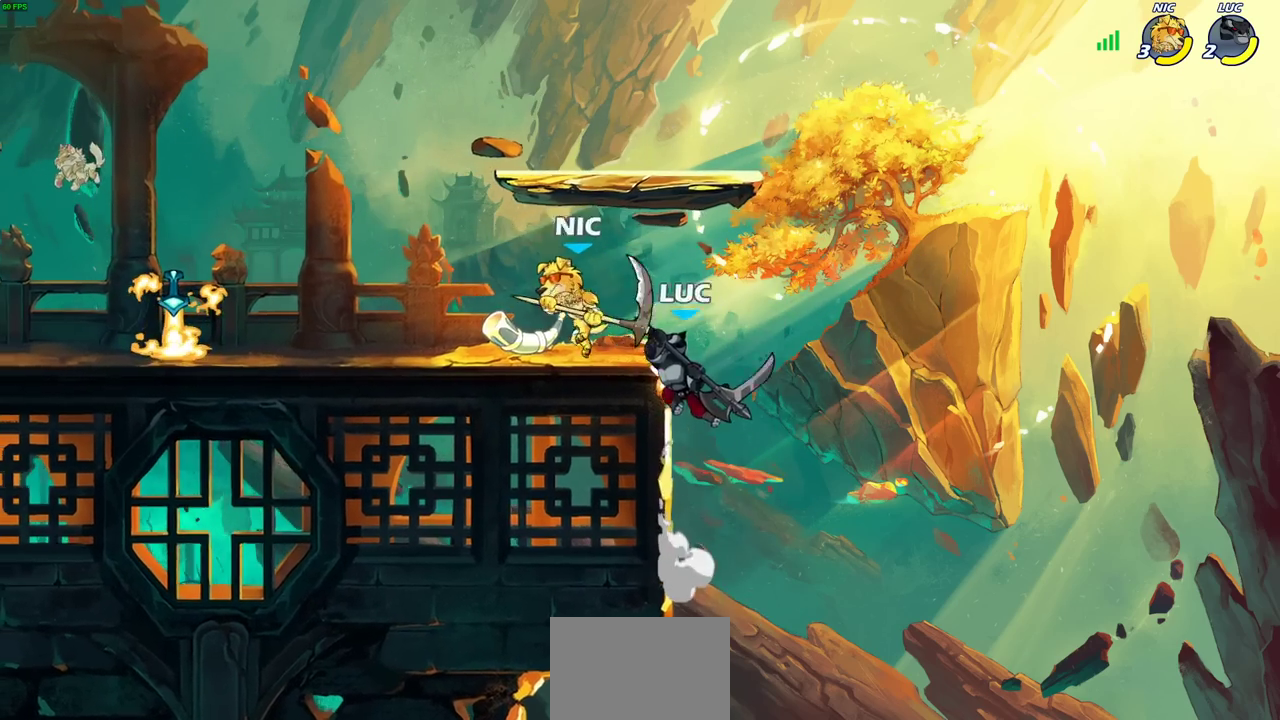
{"dt_ms": 600, "buttons": ["SQUARE"], "left_stick": "right", "right_stick": "center", "events": [[500, "left_stick", "right"], [600, "SQUARE", "down"]]}
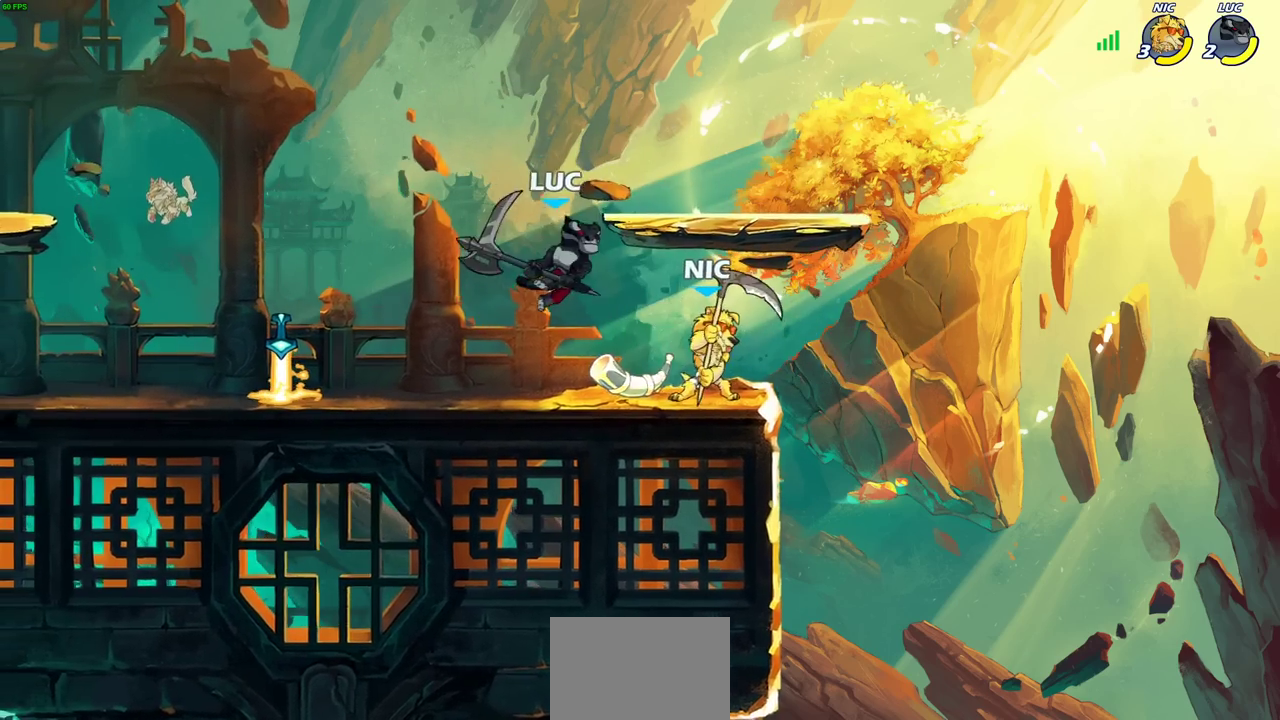
{"dt_ms": 600, "buttons": [], "left_stick": "center", "right_stick": "center", "events": [[83, "SQUARE", "up"], [283, "left_stick", "center"]]}
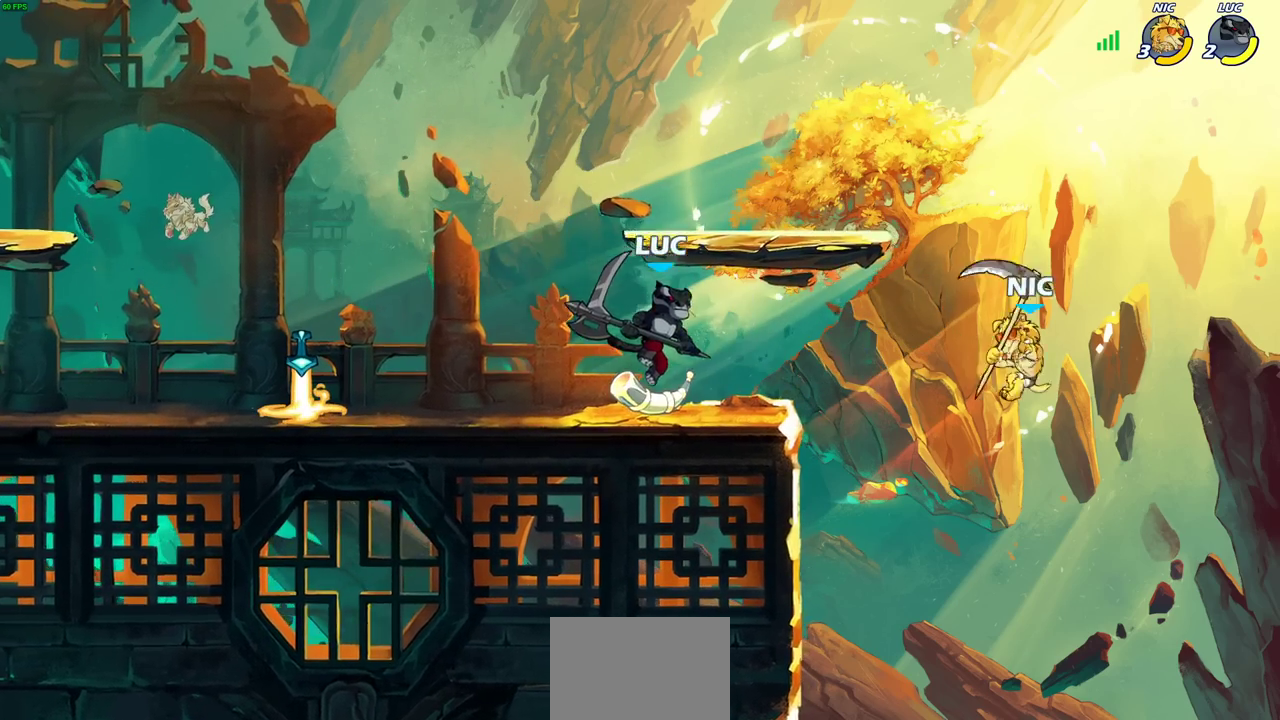
{"dt_ms": 600, "buttons": [], "left_stick": "center", "right_stick": "center", "events": []}
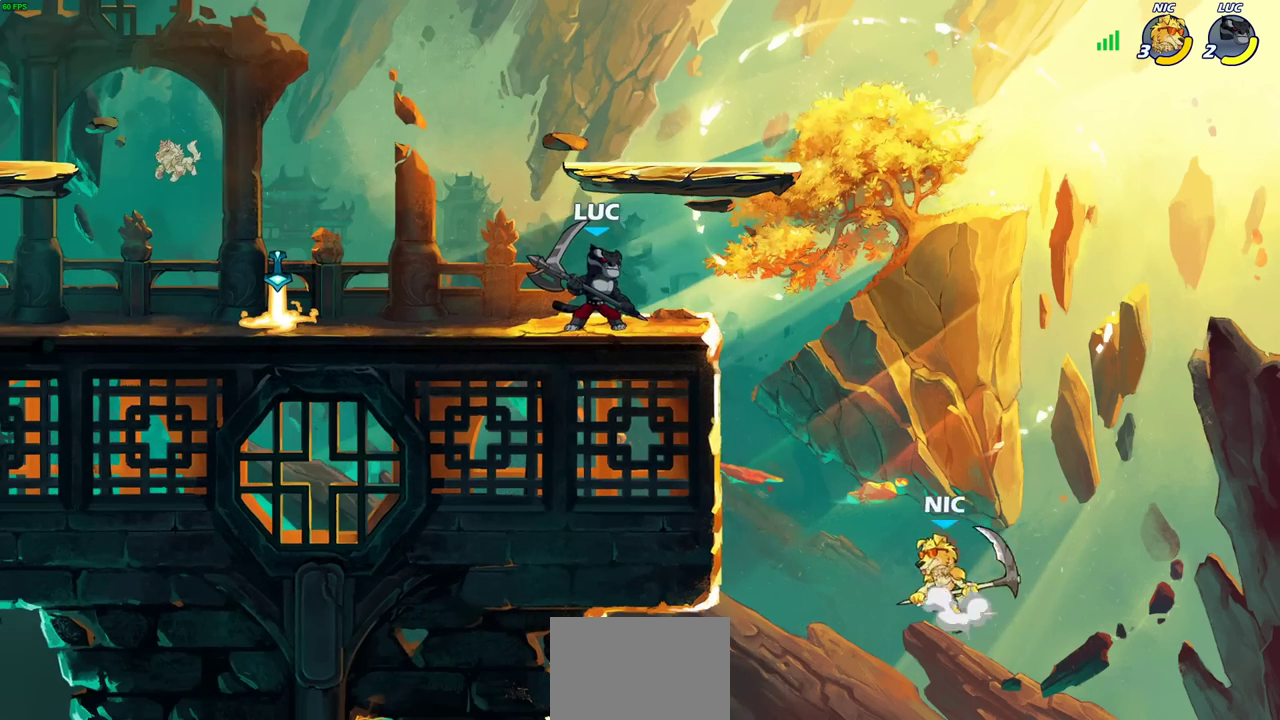
{"dt_ms": 400, "buttons": ["R2"], "left_stick": "right", "right_stick": "center", "events": [[333, "left_stick", "right"], [400, "R2", "down"]]}
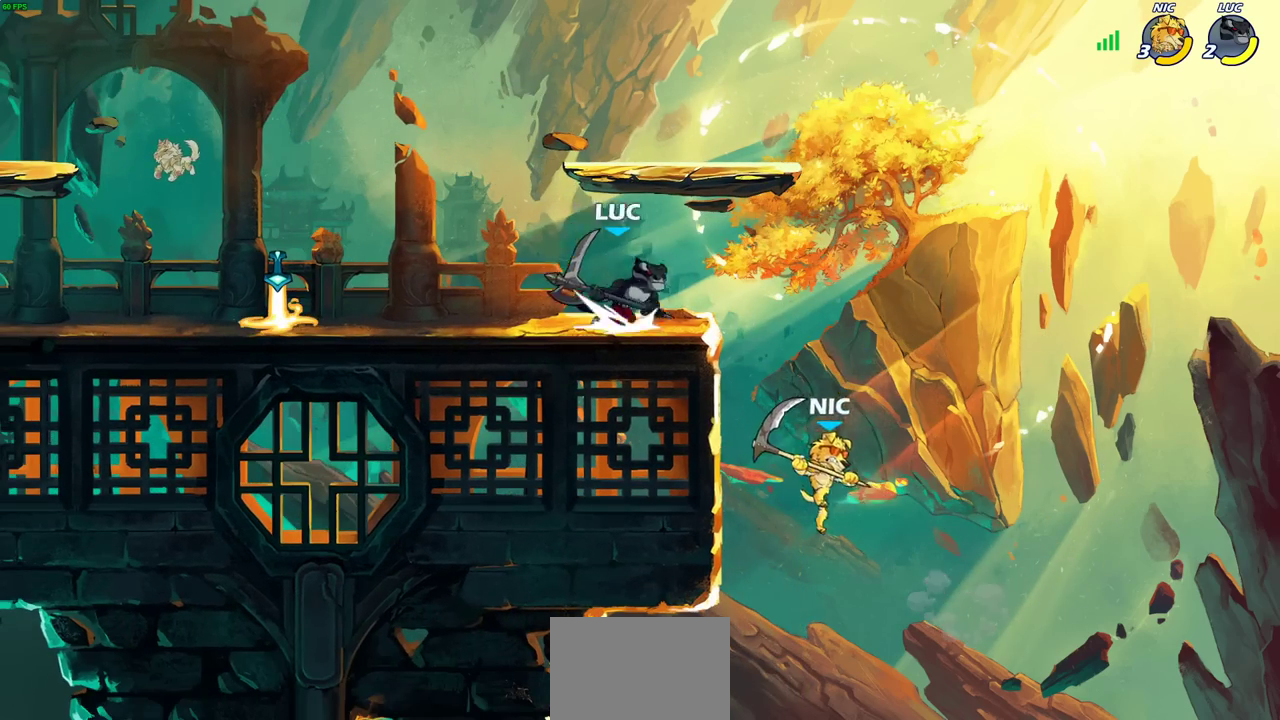
{"dt_ms": 500, "buttons": [], "left_stick": "center", "right_stick": "center", "events": [[17, "CROSS", "down"], [67, "CIRCLE", "down"], [67, "left_stick", "down"], [83, "CROSS", "up"], [100, "R2", "up"], [167, "left_stick", "down-left"], [233, "left_stick", "up-right"], [333, "CIRCLE", "up"], [400, "left_stick", "center"]]}
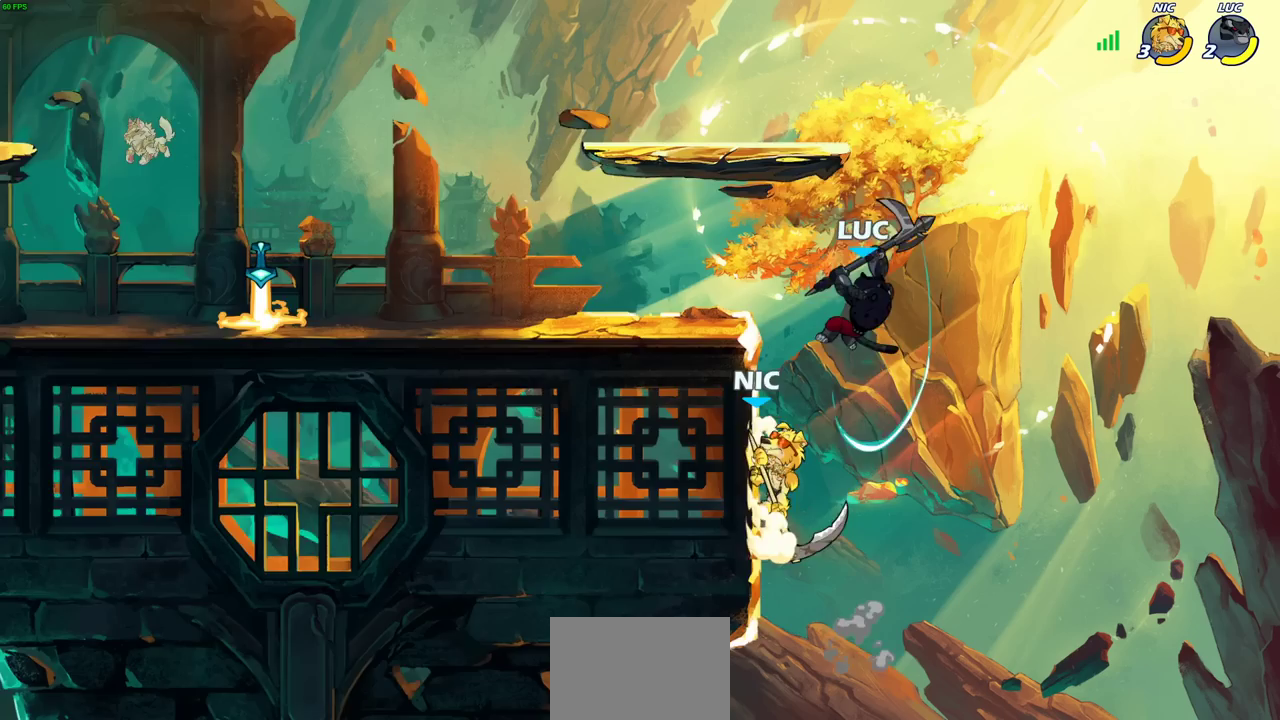
{"dt_ms": 700, "buttons": [], "left_stick": "left", "right_stick": "center", "events": [[250, "left_stick", "left"], [283, "CROSS", "down"], [350, "left_stick", "up-left"], [500, "CROSS", "up"], [550, "left_stick", "up-right"], [667, "left_stick", "left"]]}
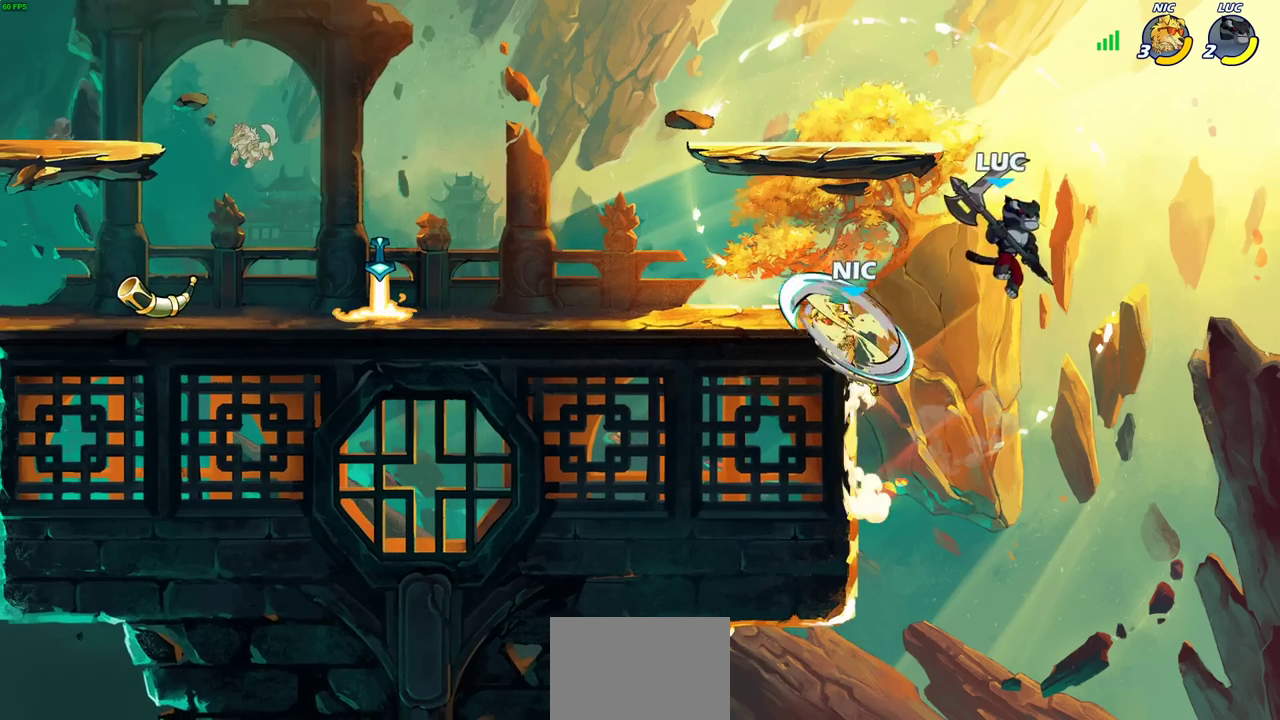
{"dt_ms": 300, "buttons": [], "left_stick": "left", "right_stick": "center", "events": [[117, "SQUARE", "down"], [200, "SQUARE", "up"]]}
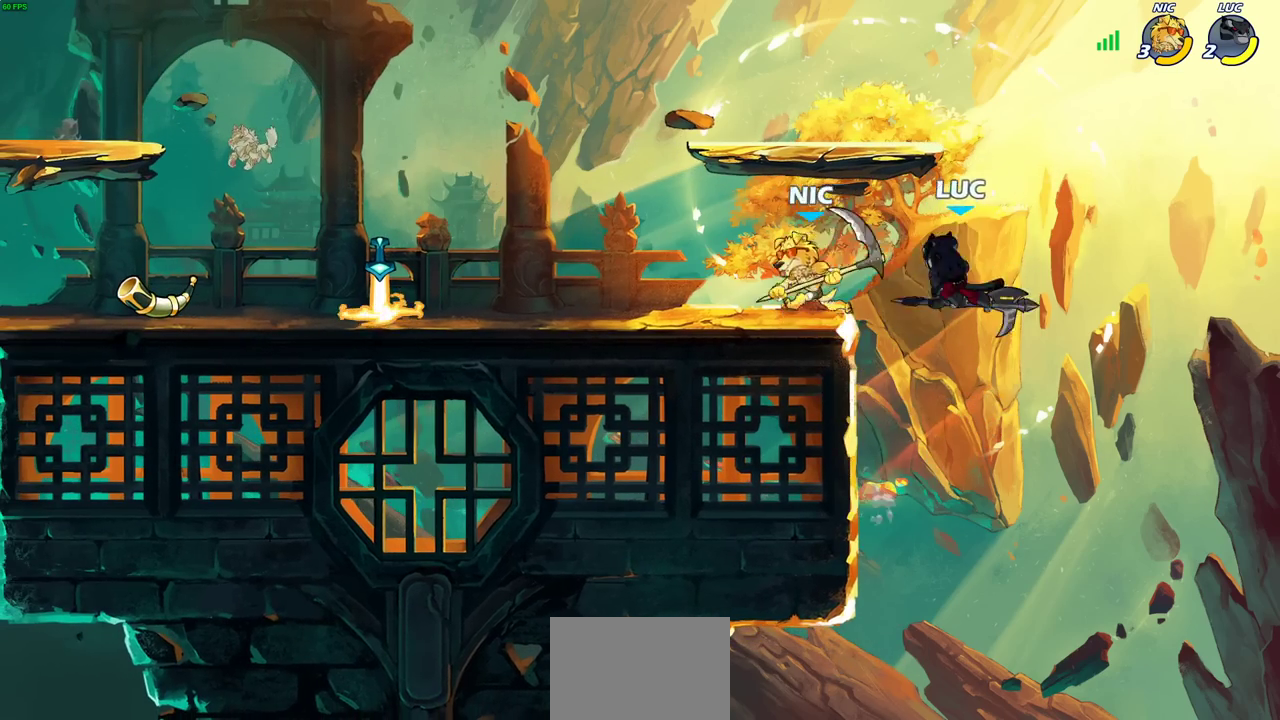
{"dt_ms": 600, "buttons": ["SQUARE"], "left_stick": "left", "right_stick": "center", "events": [[450, "R2", "down"], [567, "SQUARE", "down"], [583, "R2", "up"]]}
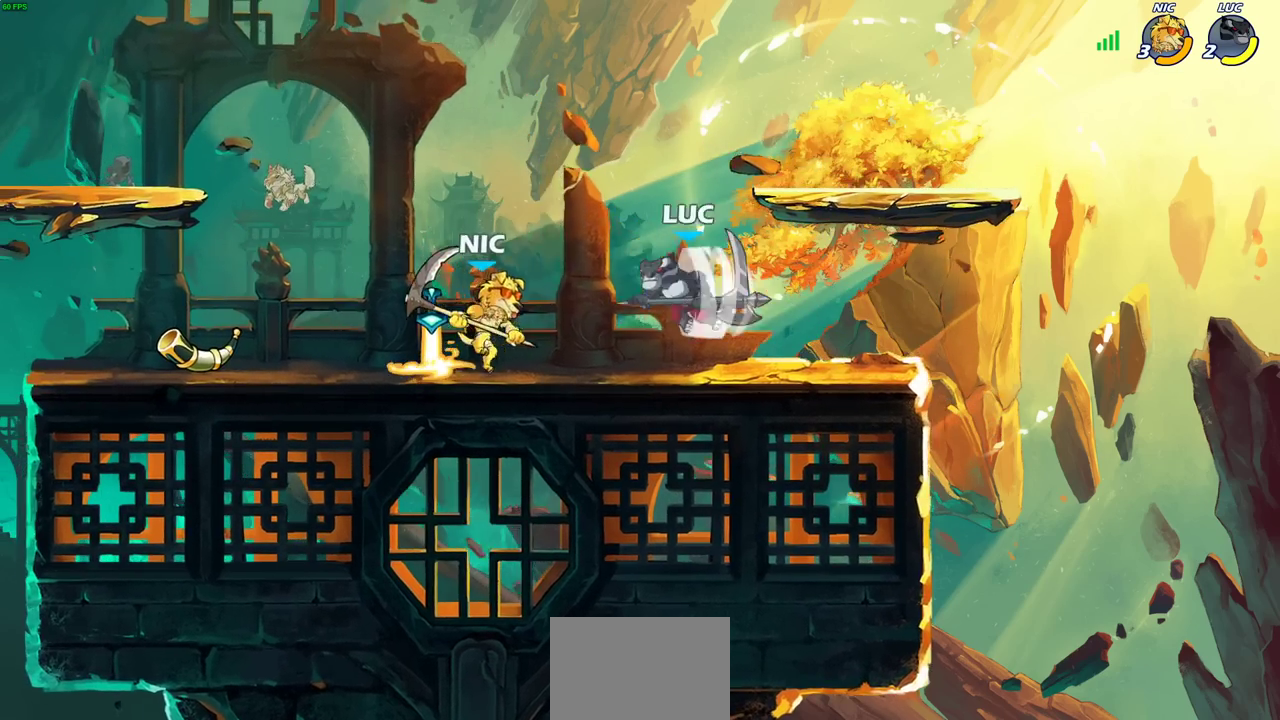
{"dt_ms": 400, "buttons": [], "left_stick": "center", "right_stick": "center", "events": [[33, "left_stick", "center"], [50, "SQUARE", "up"], [167, "SQUARE", "down"], [267, "SQUARE", "up"]]}